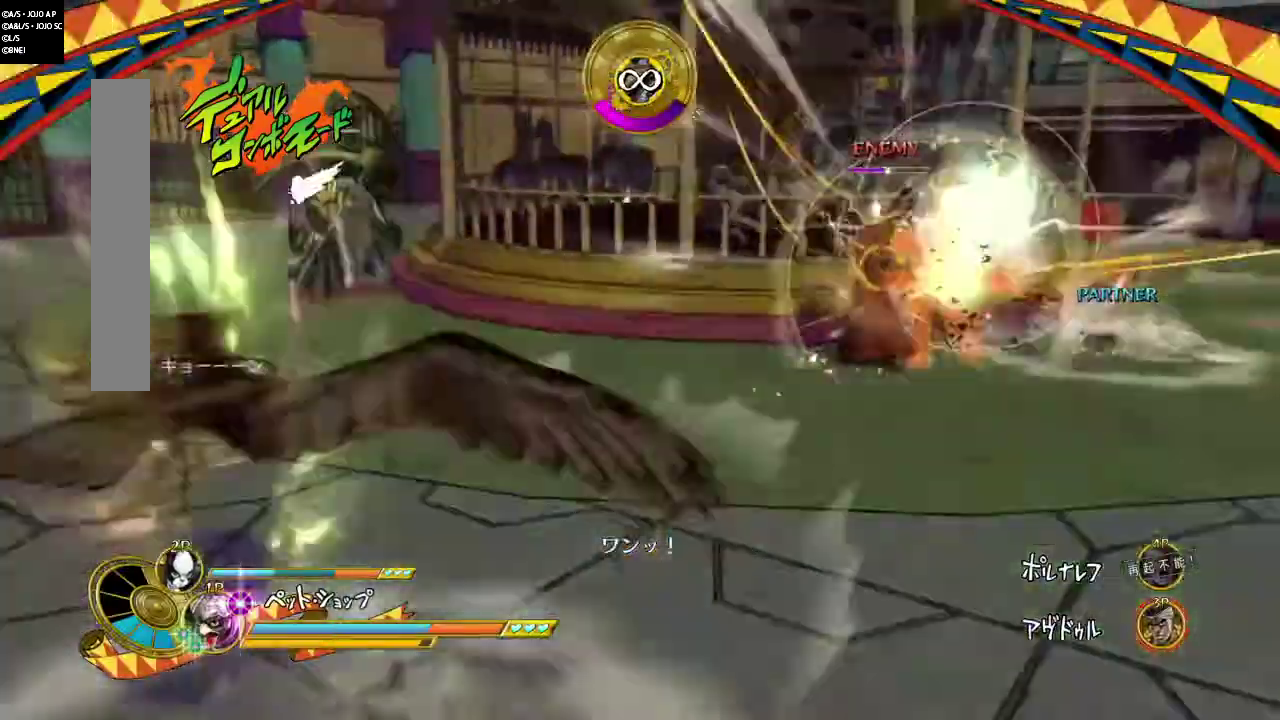
Gameplay with a controller (PlayStation layout); each line is a JSON object with the inputs held at the frame after it (dt_ms = milliseconds from this image to that frame). "events" lists button and stick changes between this image and that frame as [ms after this image, input, new state], when the widget could be followed in between. Not read: L2 L3 R1 R2 R3 SQUARE.
{"dt_ms": 300, "buttons": ["CROSS"], "events": []}
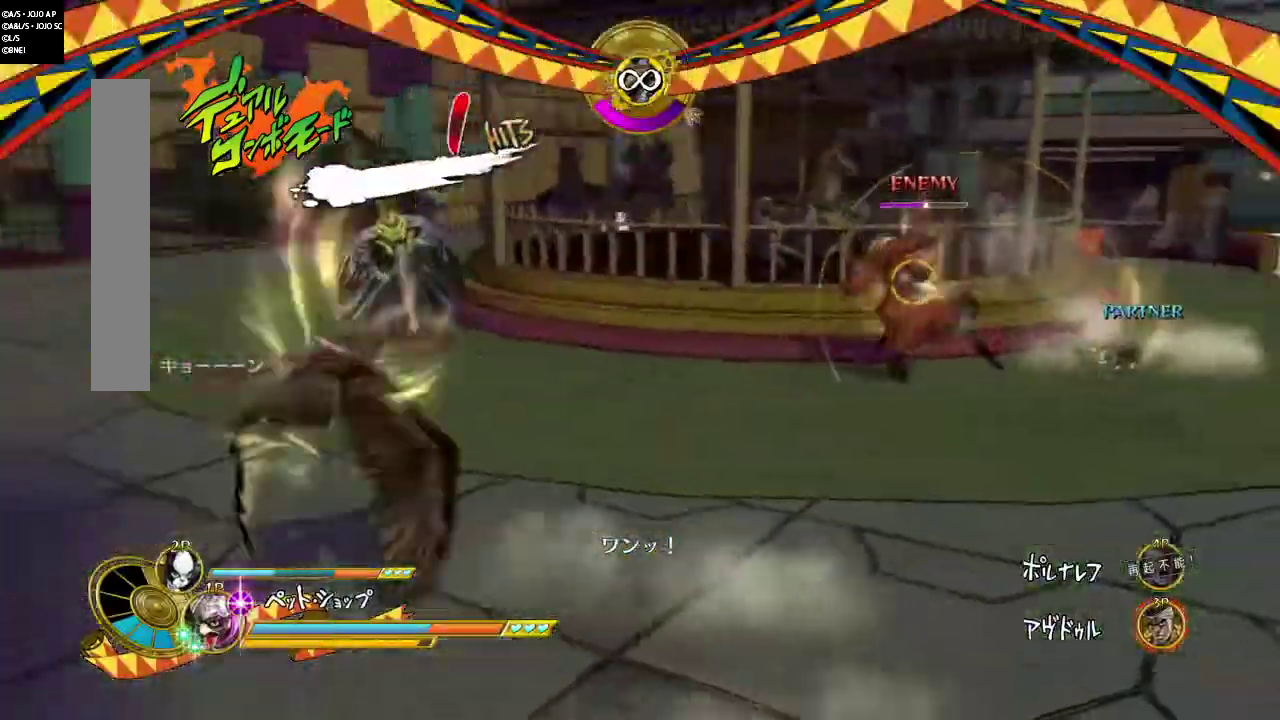
{"dt_ms": 901, "buttons": ["CROSS"], "events": []}
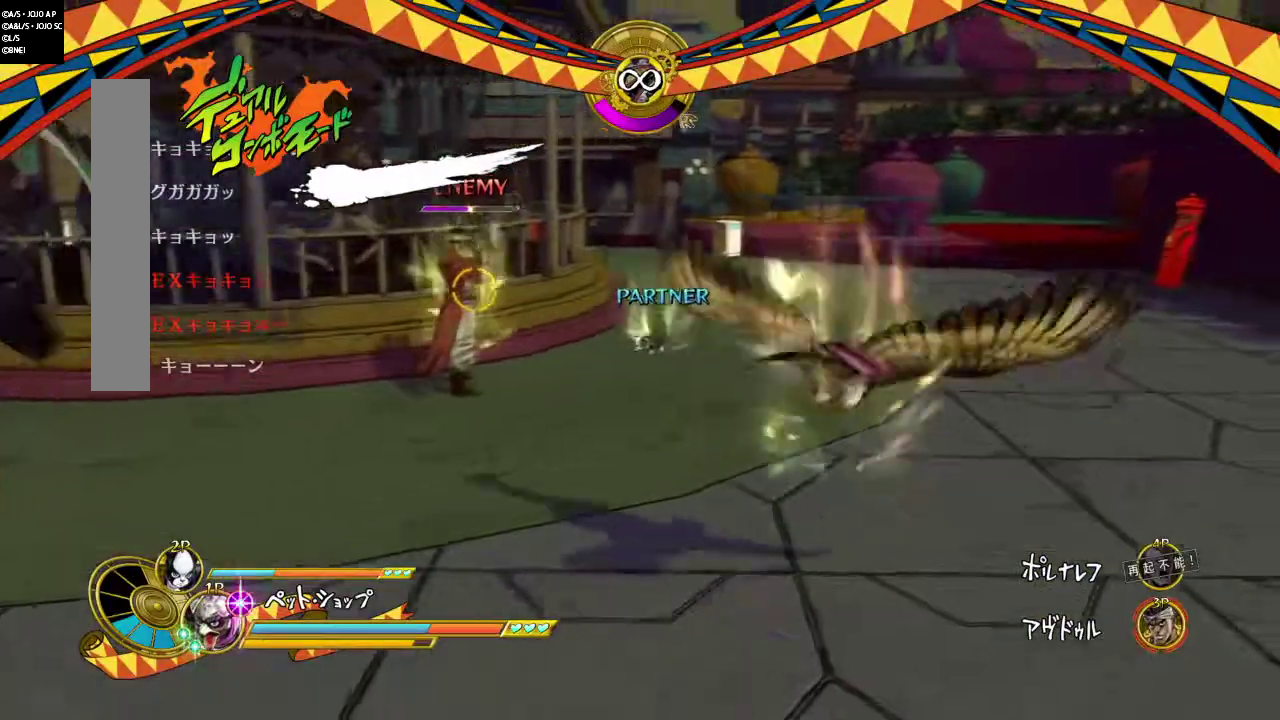
{"dt_ms": 300, "buttons": ["CROSS"], "events": []}
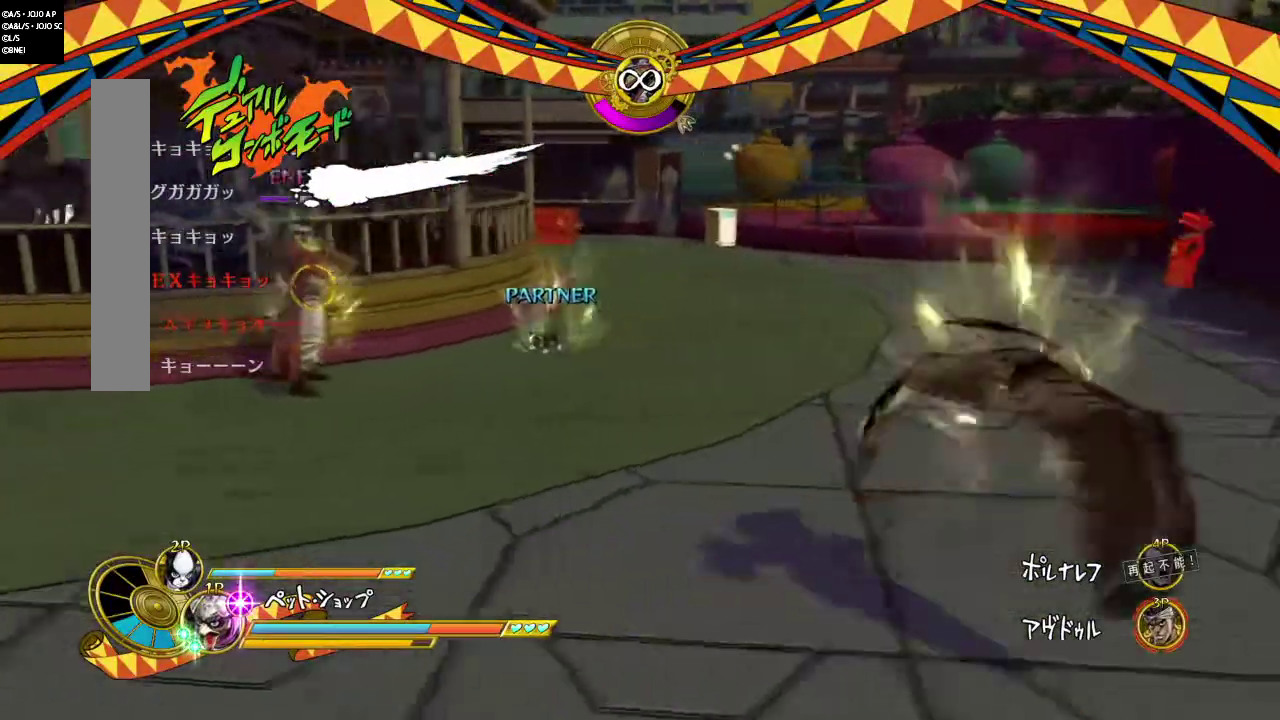
{"dt_ms": 501, "buttons": ["CROSS"], "events": []}
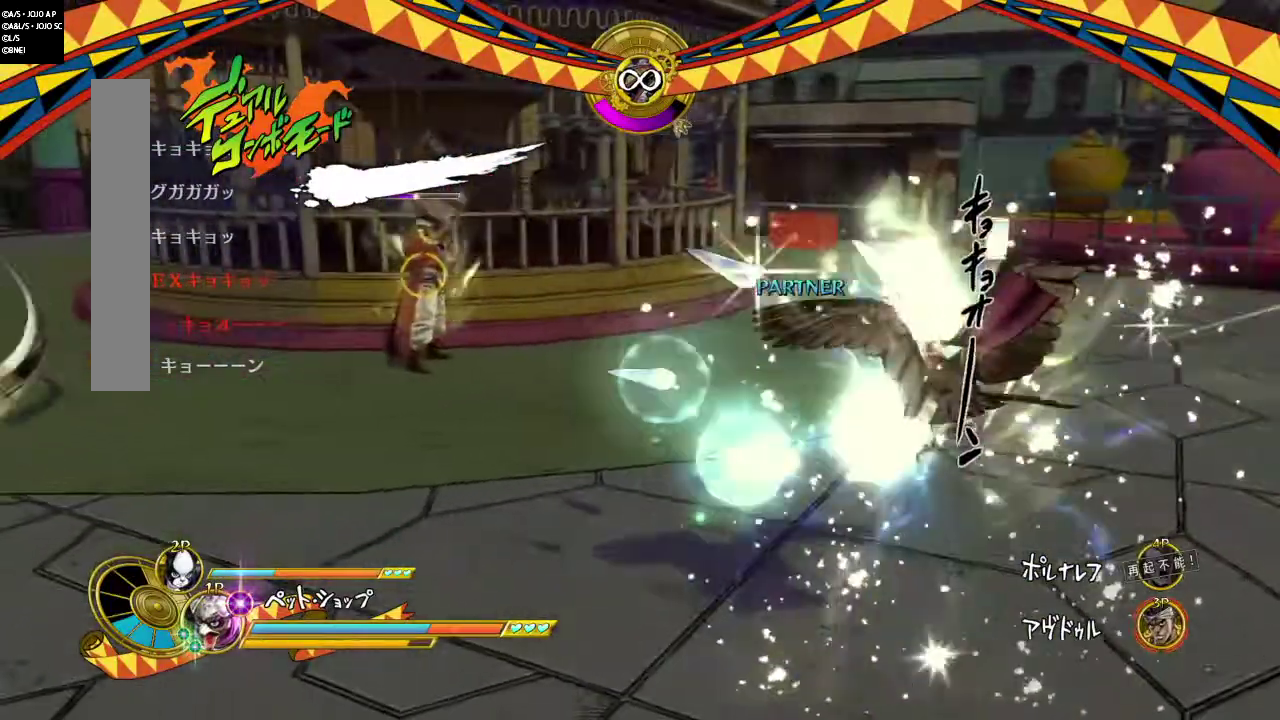
{"dt_ms": 500, "buttons": ["CROSS"], "events": []}
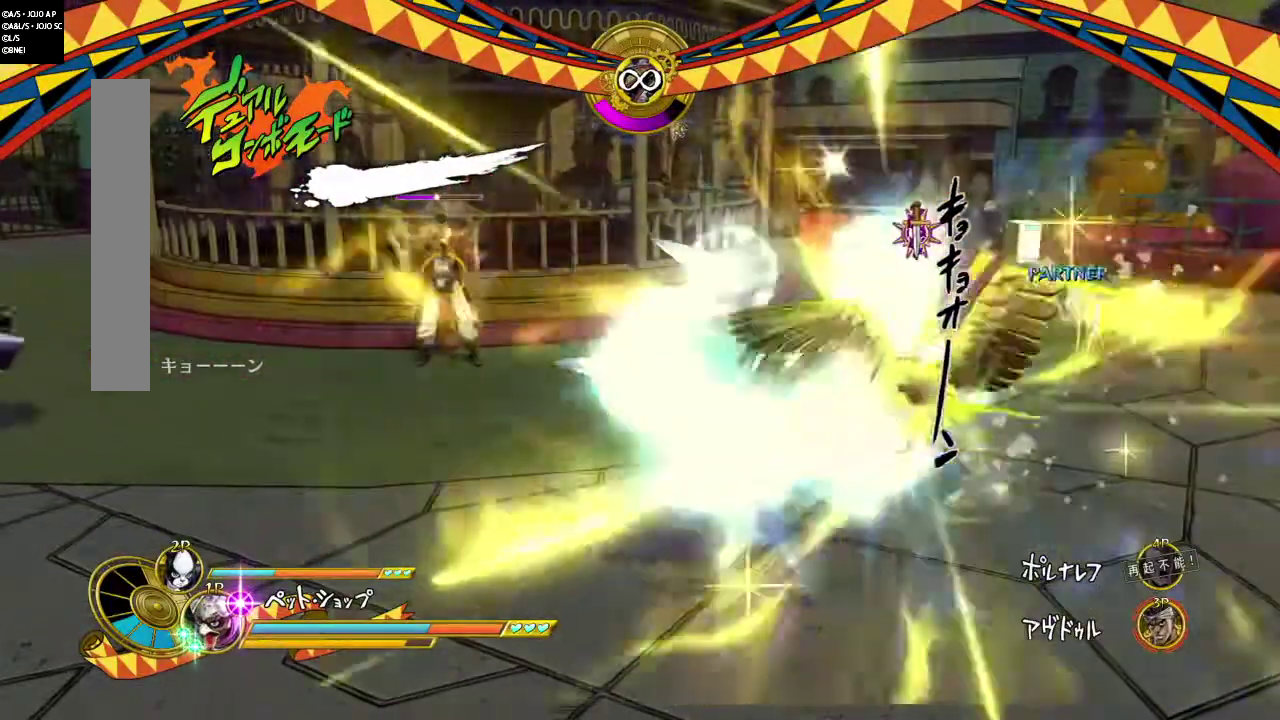
{"dt_ms": 501, "buttons": ["CROSS"], "events": []}
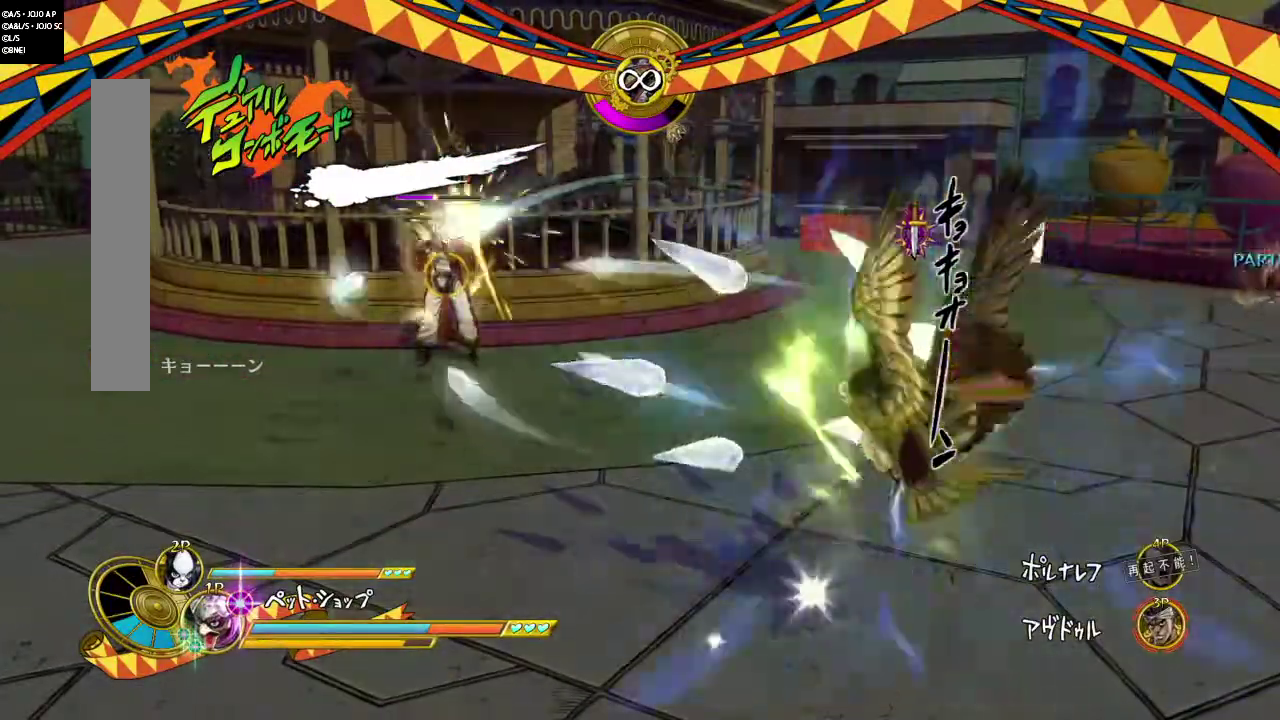
{"dt_ms": 300, "buttons": ["CROSS"], "events": []}